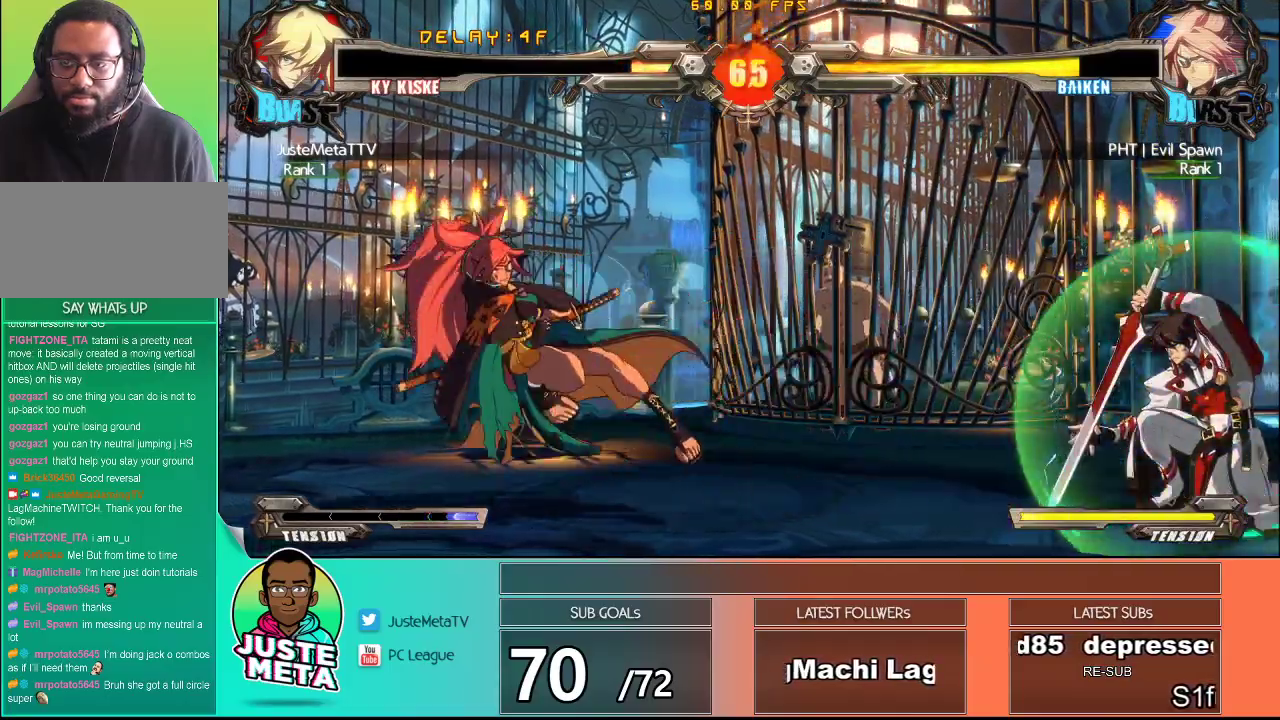
Gameplay with a controller (arcade stick); each line is a JSON object with the inputs held at the frame after it. "events" lists button and stick changes between this image and that frame as [ms after this image, input, new state], when the widget could be followed in between. Not read: L3 R3.
{"buttons": ["R1"], "left_stick": "left", "events": [[83, "left_stick", "center"], [150, "left_stick", "left"], [333, "R1", "down"]]}
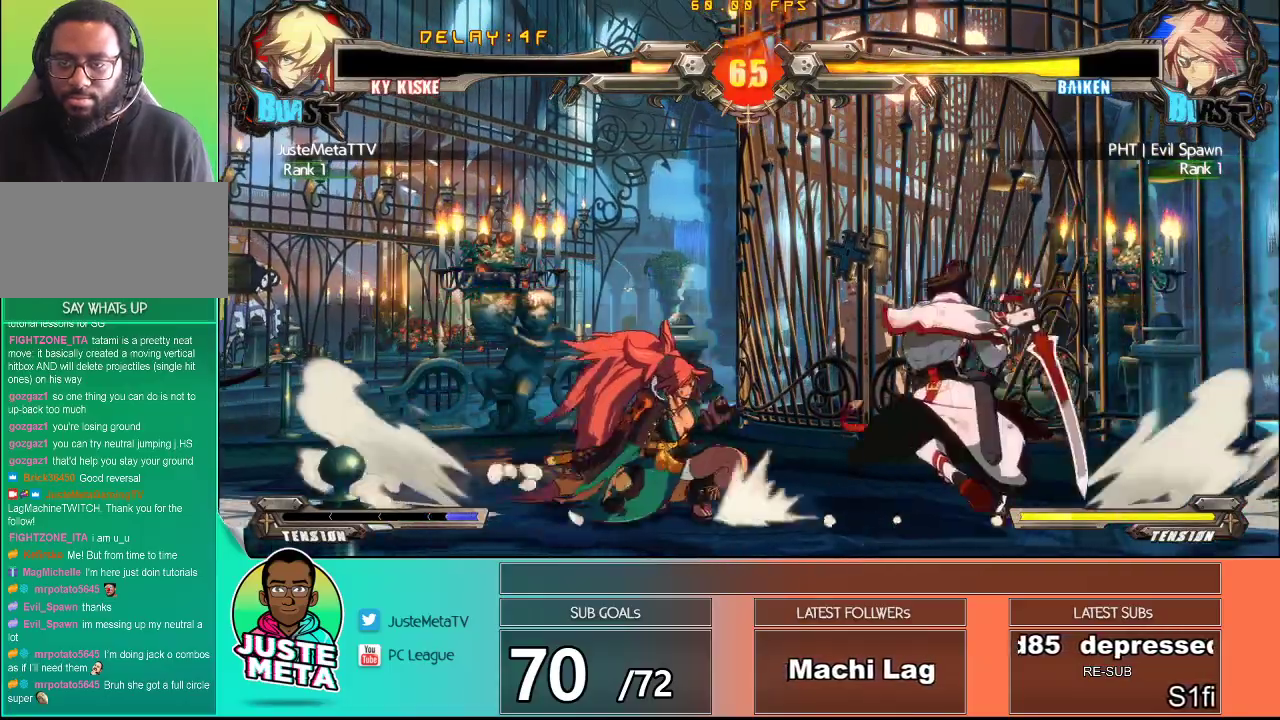
{"buttons": [], "left_stick": "center", "events": [[100, "R1", "up"], [133, "left_stick", "center"]]}
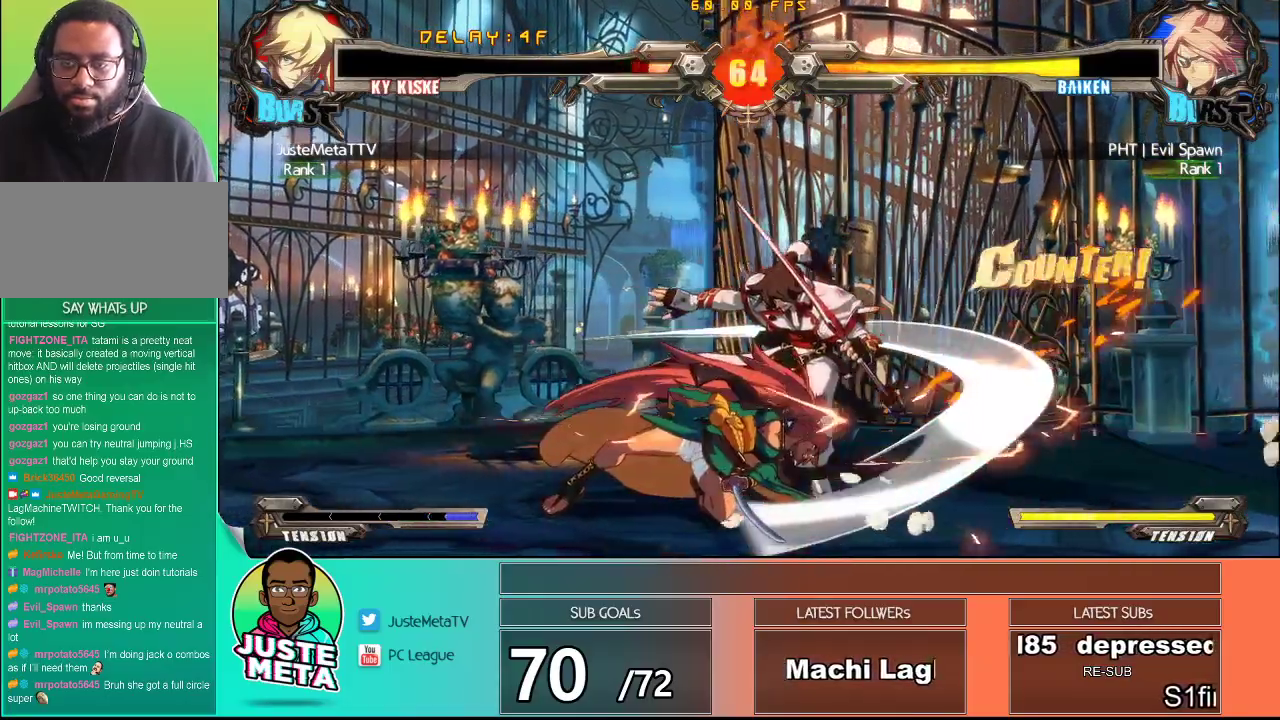
{"buttons": ["CROSS", "SQUARE"], "left_stick": "down-right", "events": [[350, "left_stick", "down-right"], [433, "CROSS", "down"], [433, "SQUARE", "down"]]}
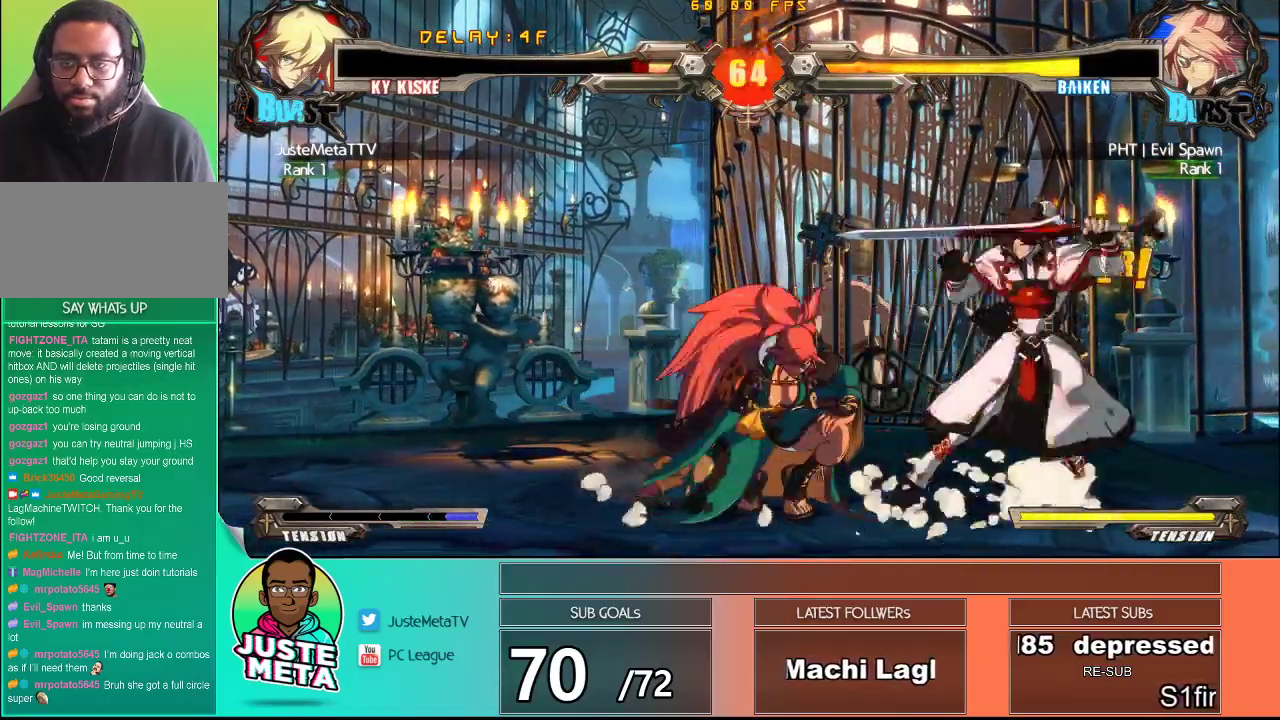
{"buttons": ["CROSS", "SQUARE"], "left_stick": "down-right", "events": []}
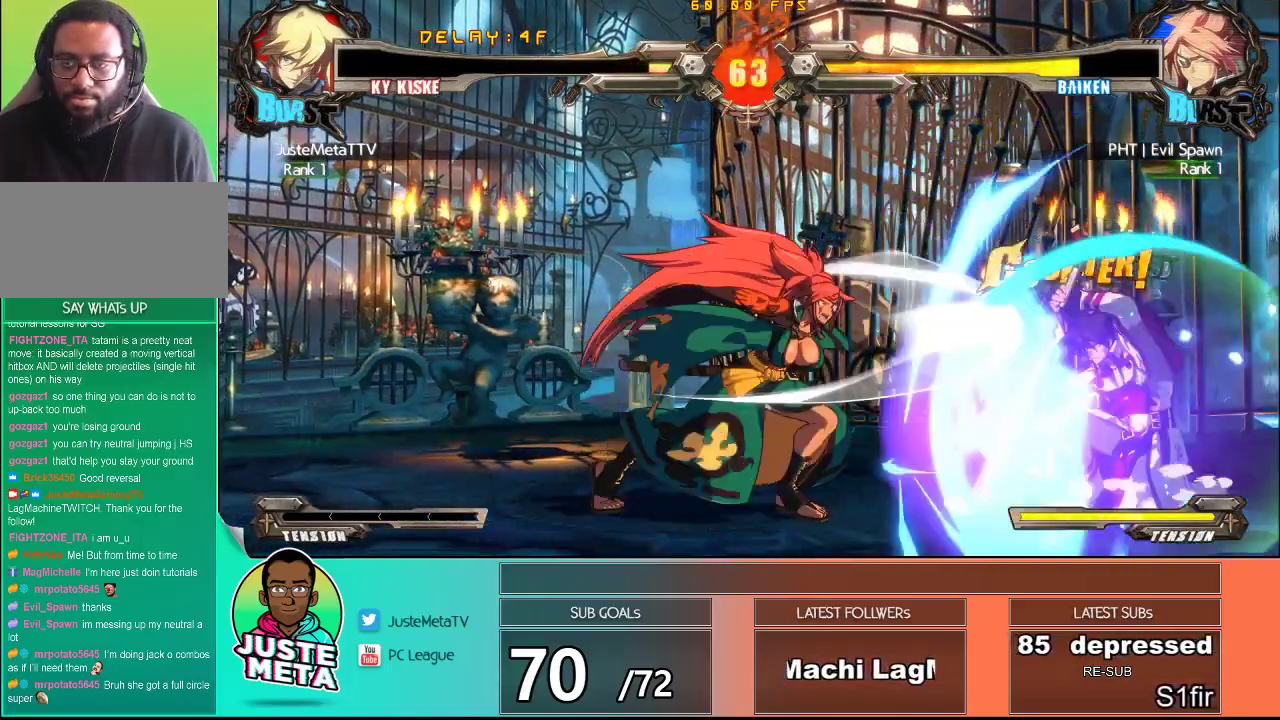
{"buttons": [], "left_stick": "center", "events": [[83, "CROSS", "up"], [83, "SQUARE", "up"], [233, "TRIANGLE", "down"], [250, "left_stick", "left"], [300, "TRIANGLE", "up"], [367, "left_stick", "center"], [400, "TRIANGLE", "down"], [450, "TRIANGLE", "up"]]}
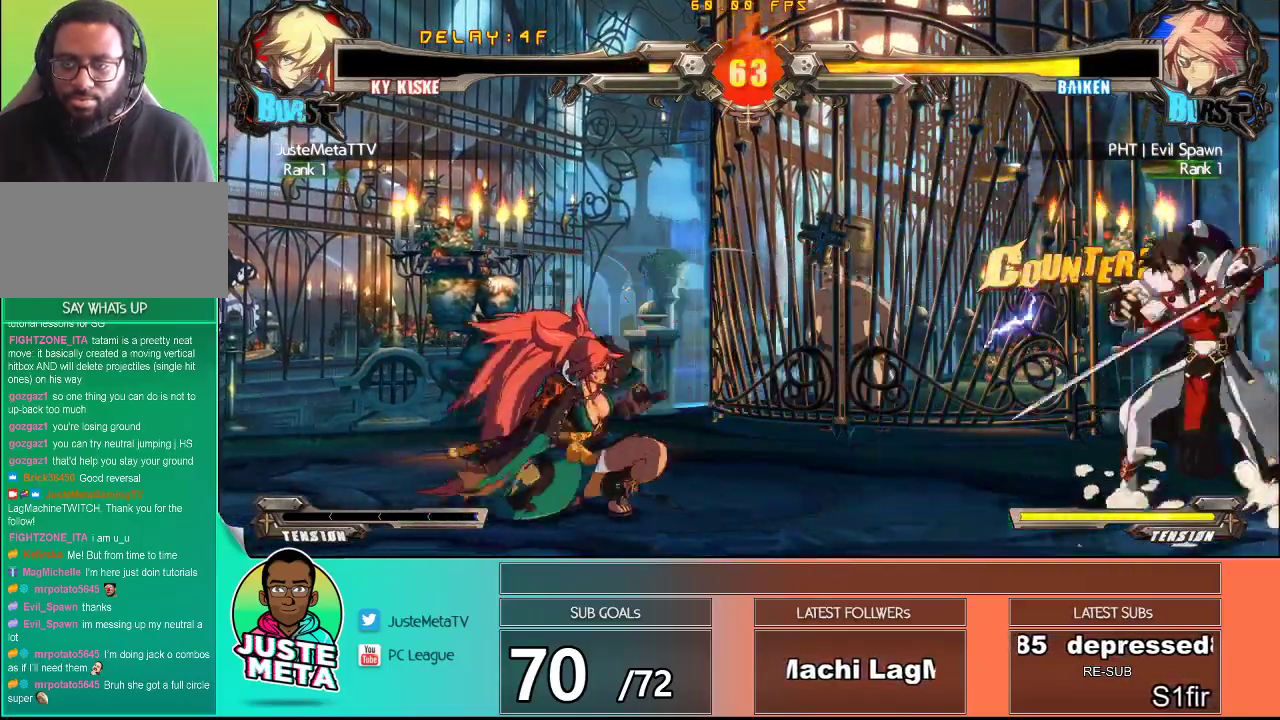
{"buttons": [], "left_stick": "center", "events": [[33, "TRIANGLE", "down"], [150, "TRIANGLE", "up"]]}
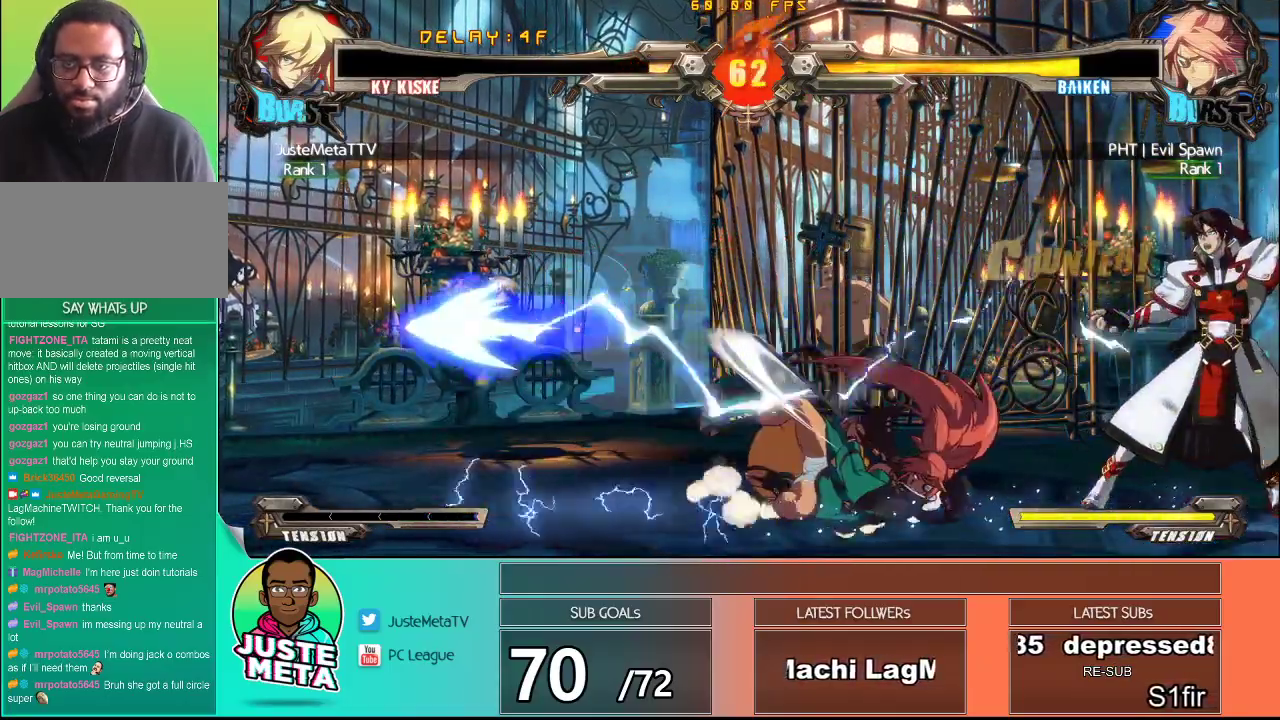
{"buttons": [], "left_stick": "center", "events": [[33, "left_stick", "down-right"], [117, "left_stick", "down"], [183, "TRIANGLE", "down"], [317, "TRIANGLE", "up"], [333, "left_stick", "left"], [367, "TRIANGLE", "down"], [400, "left_stick", "center"], [450, "TRIANGLE", "up"]]}
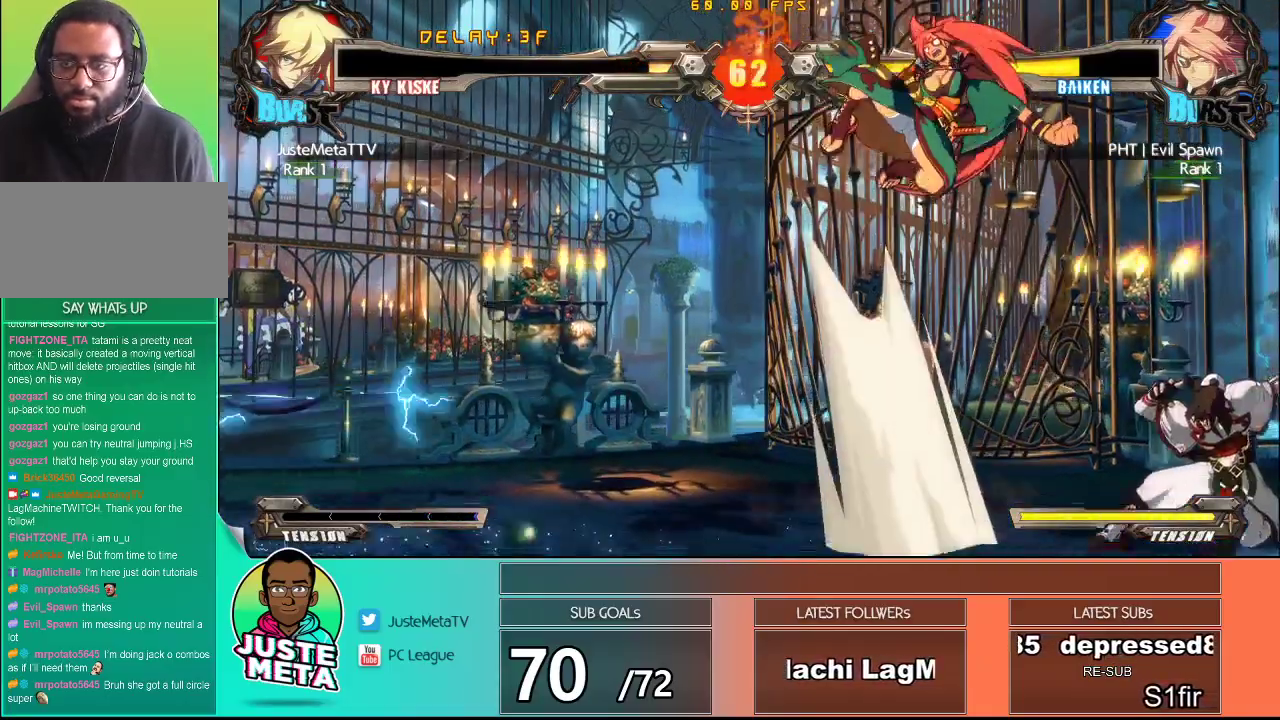
{"buttons": ["TRIANGLE"], "left_stick": "left", "events": [[17, "TRIANGLE", "down"], [117, "TRIANGLE", "up"], [350, "left_stick", "up-left"], [433, "TRIANGLE", "down"], [433, "left_stick", "left"]]}
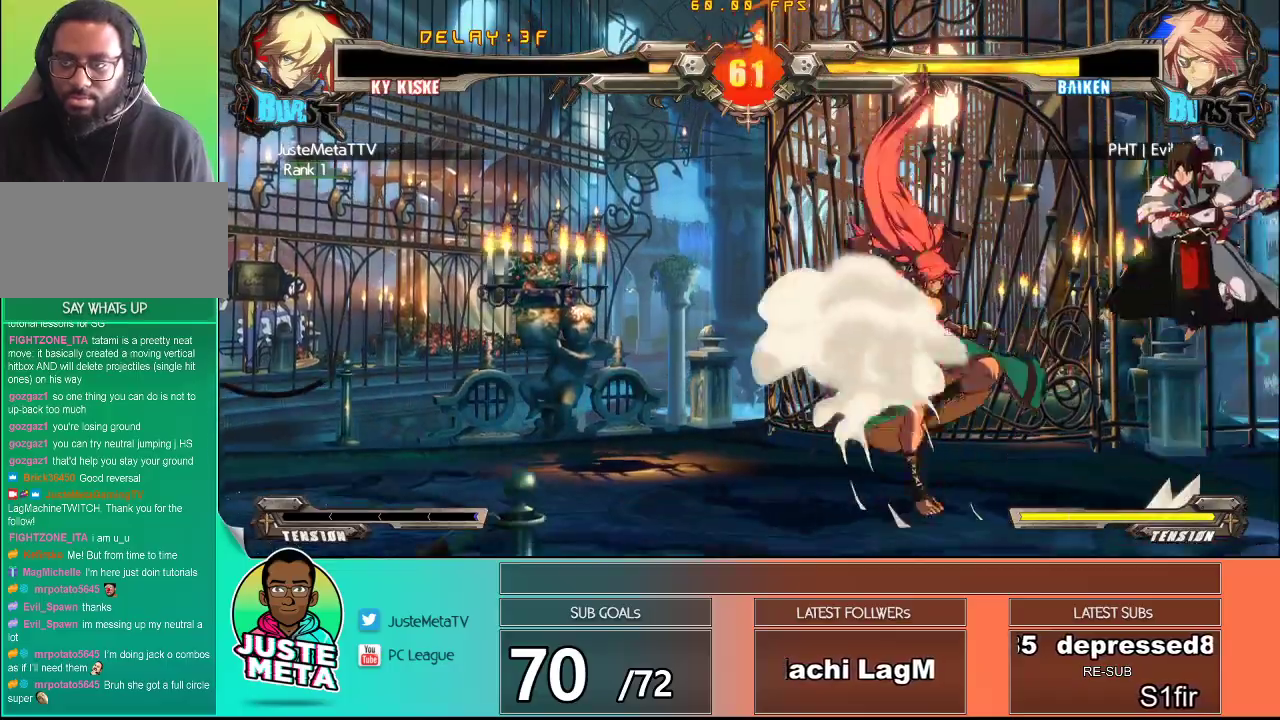
{"buttons": [], "left_stick": "center", "events": [[33, "TRIANGLE", "up"], [33, "left_stick", "center"], [83, "TRIANGLE", "down"], [83, "left_stick", "down"], [150, "TRIANGLE", "up"], [183, "left_stick", "left"], [233, "TRIANGLE", "down"], [233, "left_stick", "center"], [317, "TRIANGLE", "up"], [383, "TRIANGLE", "down"], [450, "TRIANGLE", "up"]]}